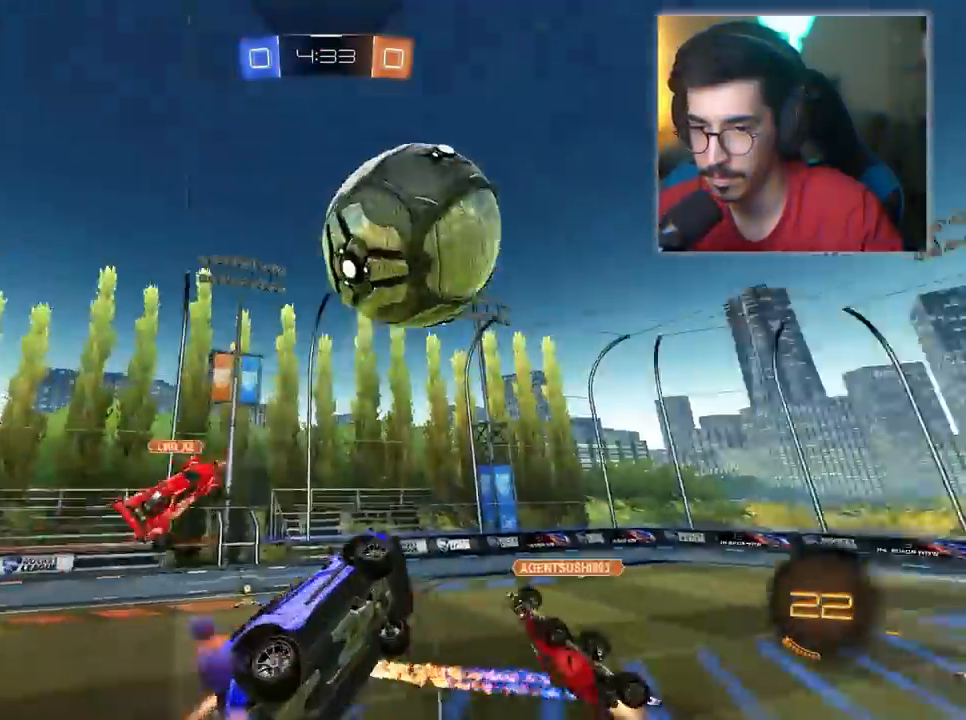
Gameplay with keyboard and mouse; each line is a JSON object with the keys and mouse buttons held at the frame after it. "events" lists presses ("down") and releases ("up") of "1", "2", "3", "4", "5", "a", "alt", "c", "caps_lock", "ctrl", "d", "e", "f", "g", "q", "r", "s", "shift", "space", "t", "tab", "v", "w", "x", "z", "mouse_left", "mouse_wheel" and "mouse_right" between this image and that frame as [ms after this image, input, new state], when the widget could be followed in between. "mouse_left", "mouse_wheel", "mouse_right" = the "left", "wheel", "right" buttons of the "mouse" list. No other keys are recorded. "wheel" means that the mouse wheel is clicked or scrolled. "mouse_move" is the direction in which the mouse moves at that frame (one of eight, or "still"), when it could be read.
{"keys": ["s"], "mouse": [], "mouse_move": "still", "events": [[50, "mouse_left", "up"], [250, "s", "down"], [283, "a", "up"], [383, "d", "down"], [483, "d", "up"]]}
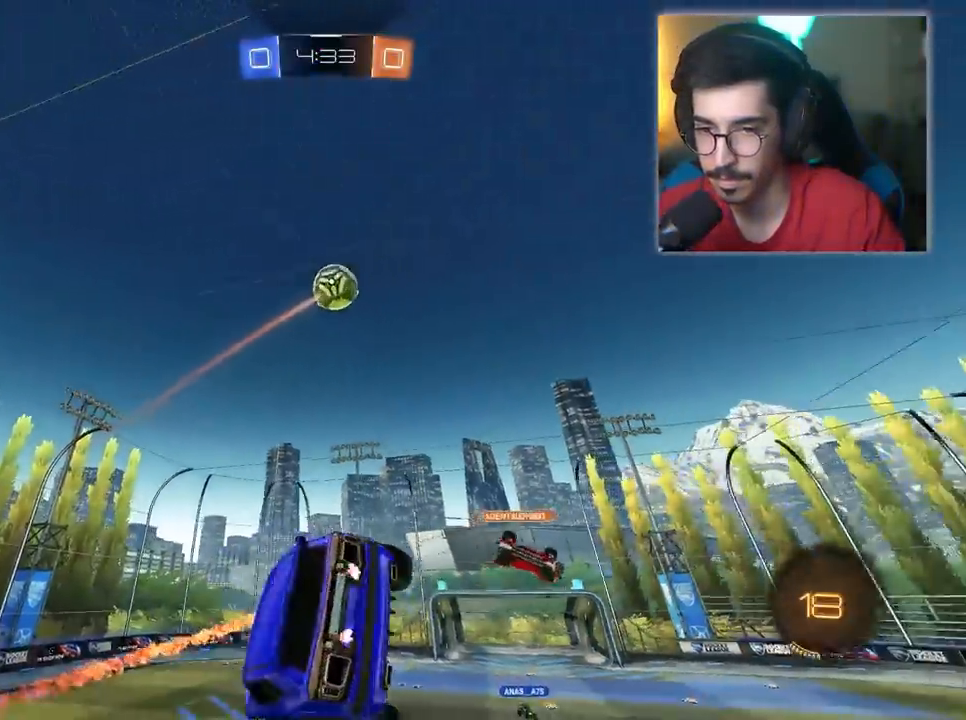
{"keys": ["a"], "mouse": [], "mouse_move": "still", "events": [[67, "s", "up"], [317, "a", "down"]]}
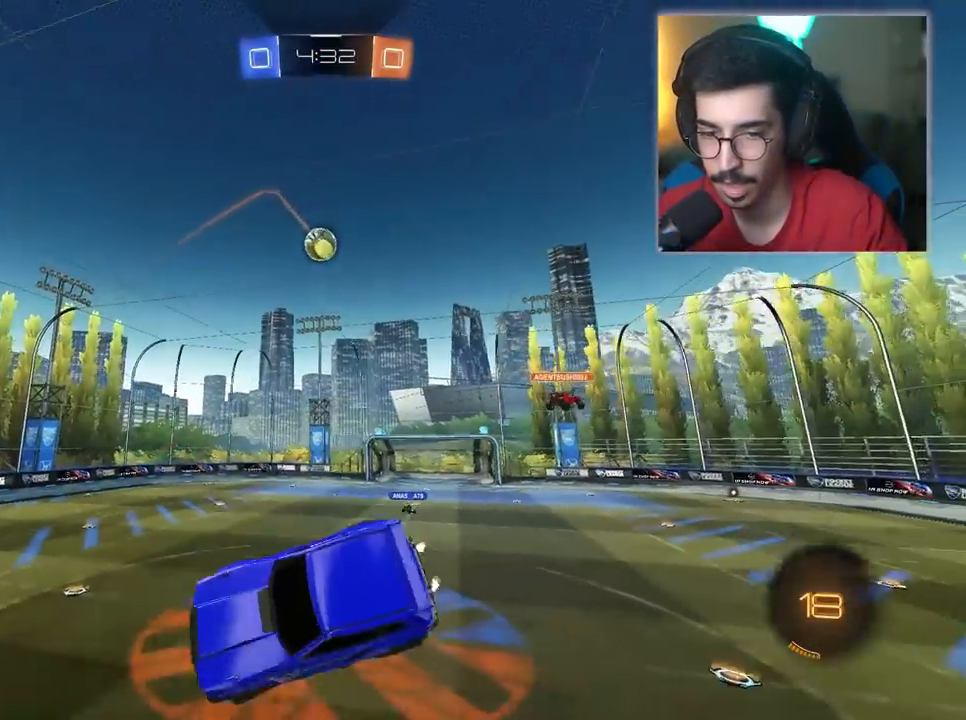
{"keys": ["a"], "mouse": [], "mouse_move": "still", "events": [[33, "a", "up"], [417, "a", "down"]]}
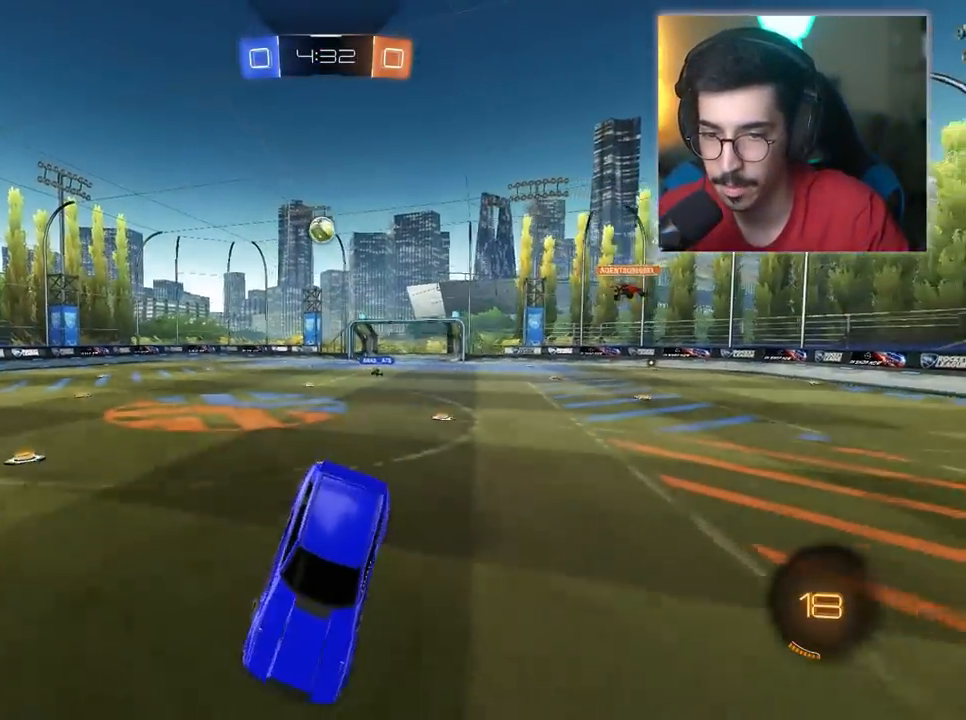
{"keys": ["d", "w"], "mouse": [], "mouse_move": "still", "events": [[17, "a", "up"], [100, "w", "down"], [433, "d", "down"]]}
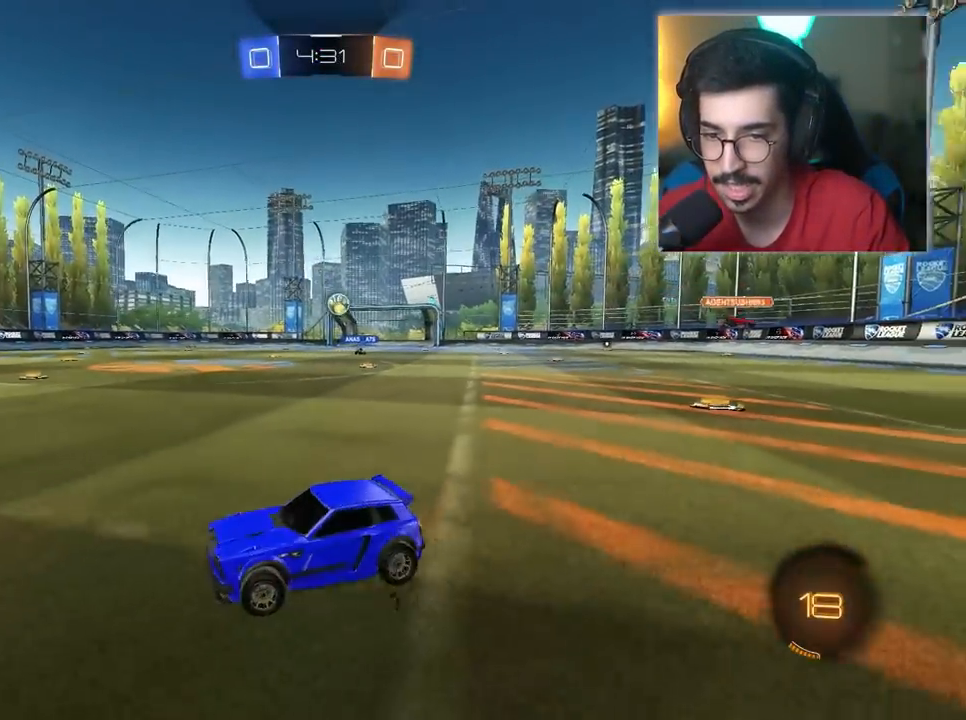
{"keys": ["a", "w"], "mouse": [], "mouse_move": "still", "events": [[33, "d", "up"], [67, "a", "down"], [300, "a", "up"], [450, "a", "down"]]}
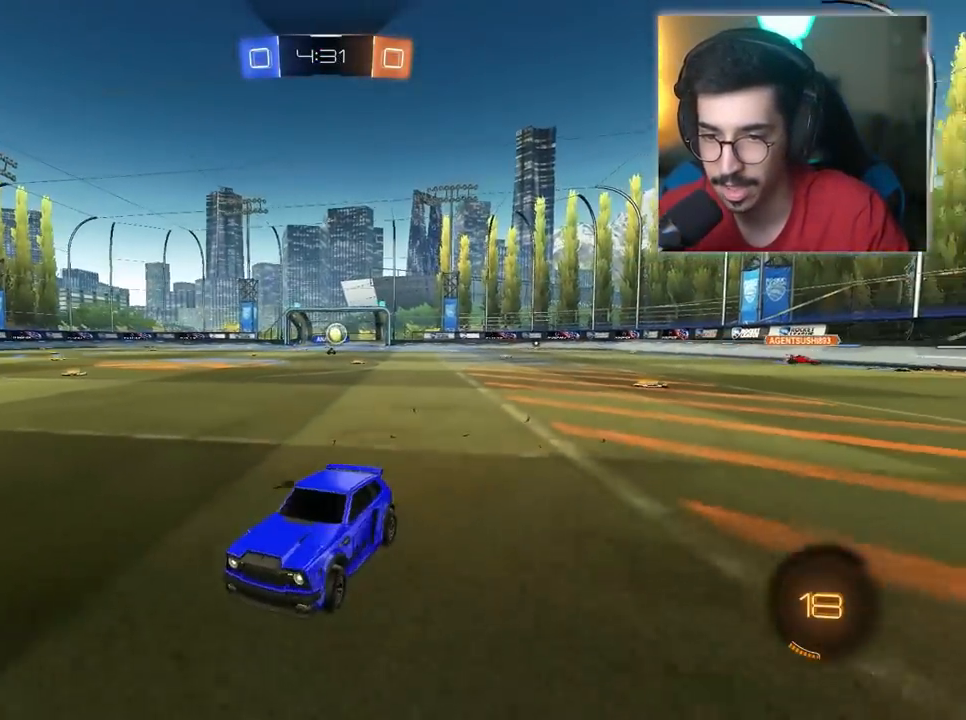
{"keys": ["w"], "mouse": [], "mouse_move": "still", "events": [[417, "a", "up"]]}
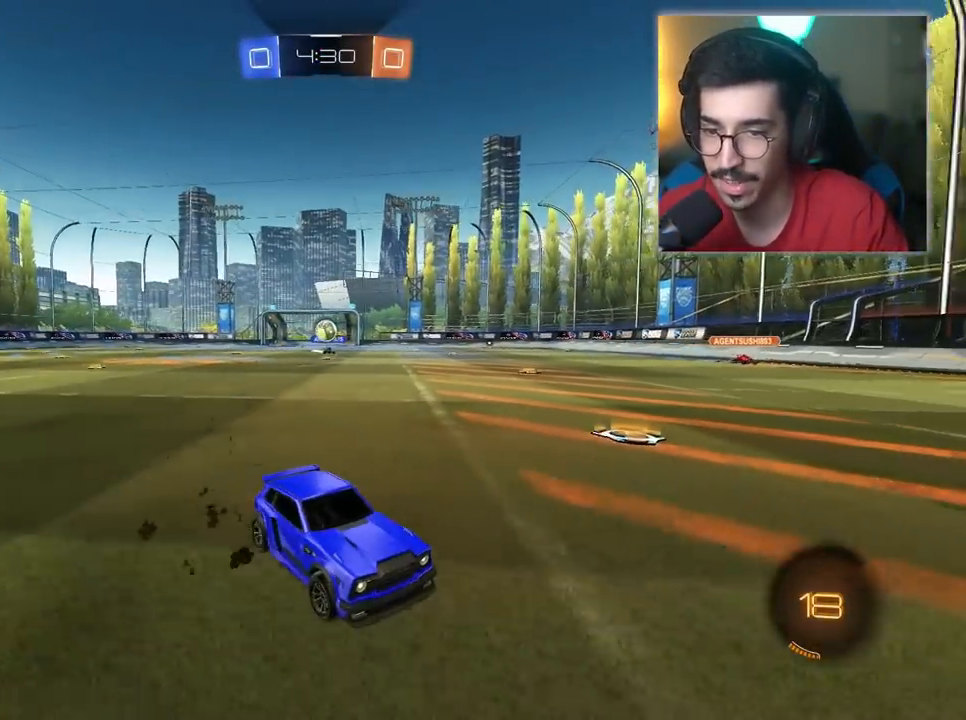
{"keys": ["w"], "mouse": ["left"], "mouse_move": "still", "events": [[150, "mouse_left", "down"], [200, "space", "down"], [383, "space", "up"]]}
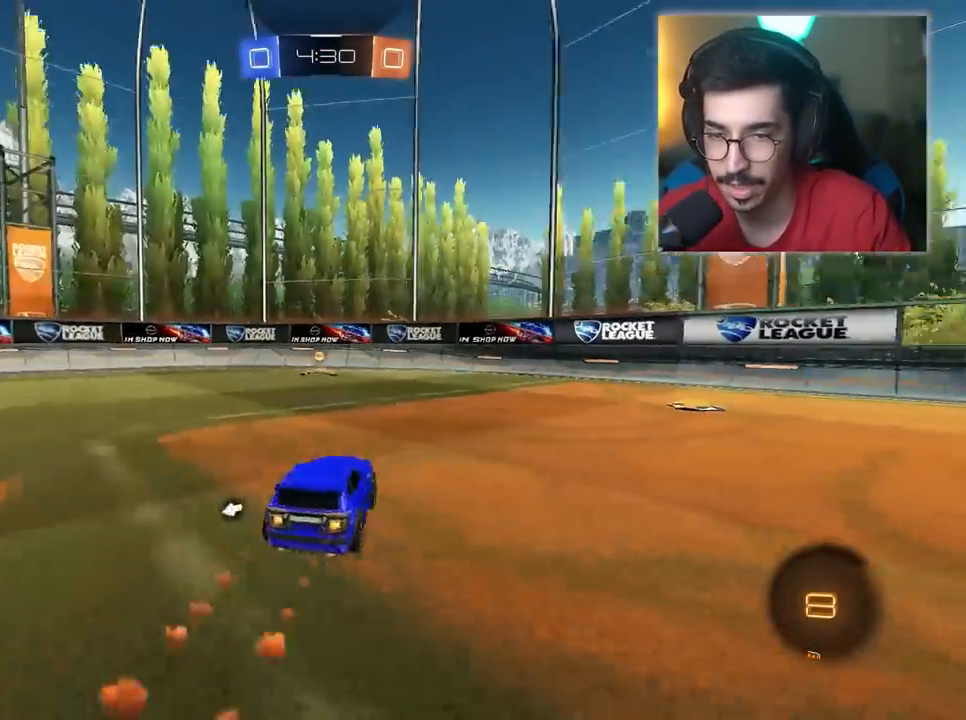
{"keys": ["space", "w"], "mouse": [], "mouse_move": "still", "events": [[267, "a", "down"], [267, "mouse_left", "up"], [450, "a", "up"], [450, "space", "down"]]}
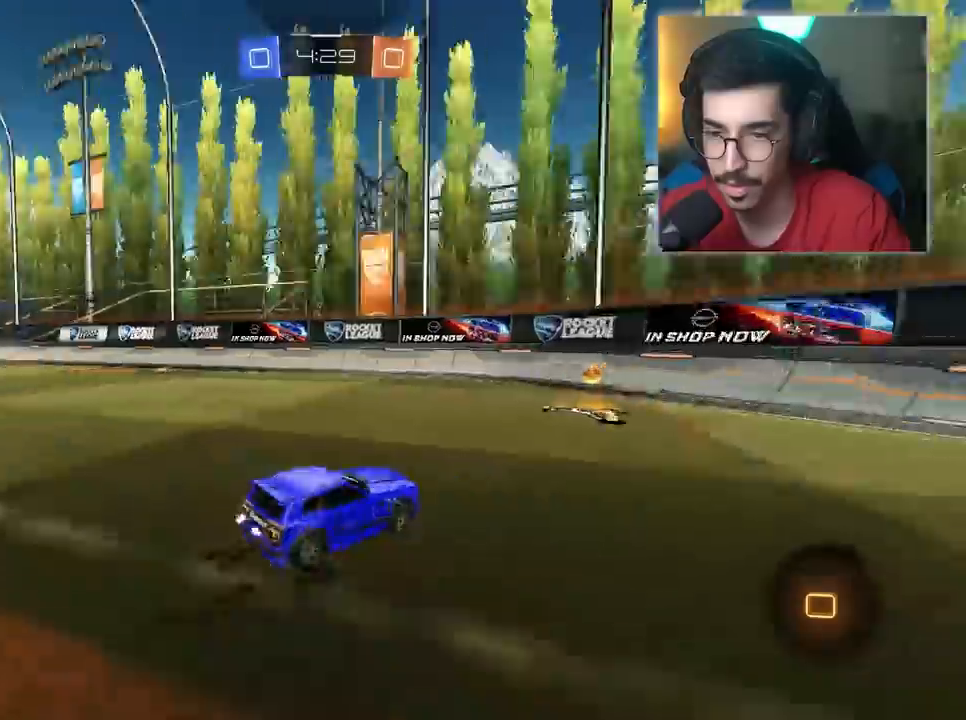
{"keys": ["a", "w"], "mouse": [], "mouse_move": "still", "events": [[83, "space", "up"], [233, "a", "down"]]}
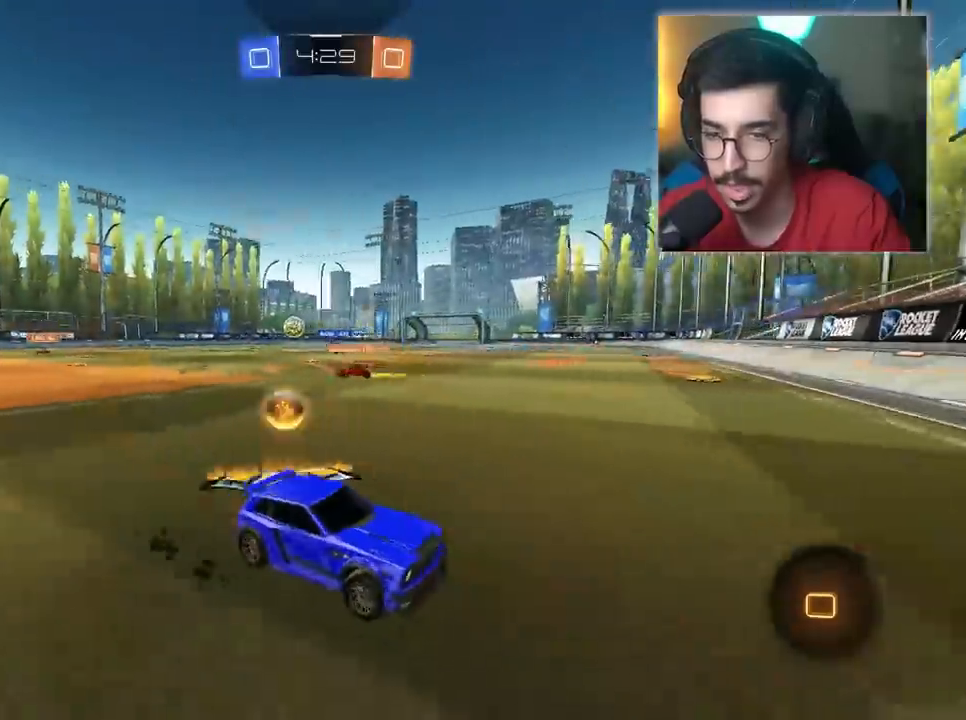
{"keys": ["a", "w"], "mouse": [], "mouse_move": "still", "events": []}
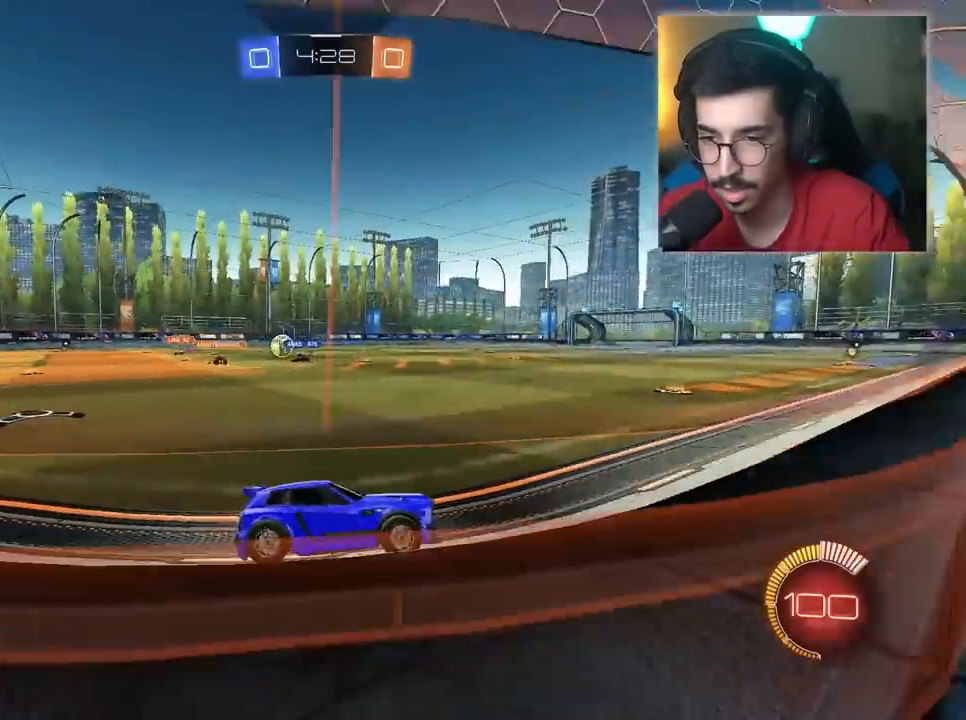
{"keys": ["w"], "mouse": ["left"], "mouse_move": "still", "events": [[17, "mouse_left", "down"], [450, "a", "up"]]}
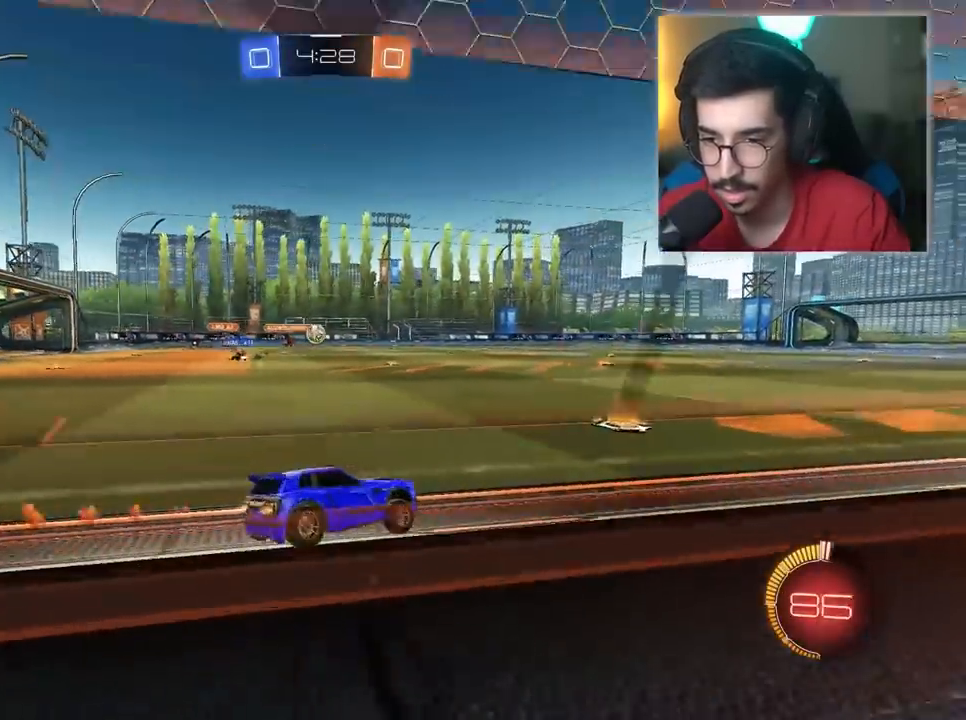
{"keys": ["w"], "mouse": ["right"], "mouse_move": "still", "events": [[133, "a", "down"], [233, "a", "up"], [317, "mouse_left", "up"], [467, "mouse_right", "down"]]}
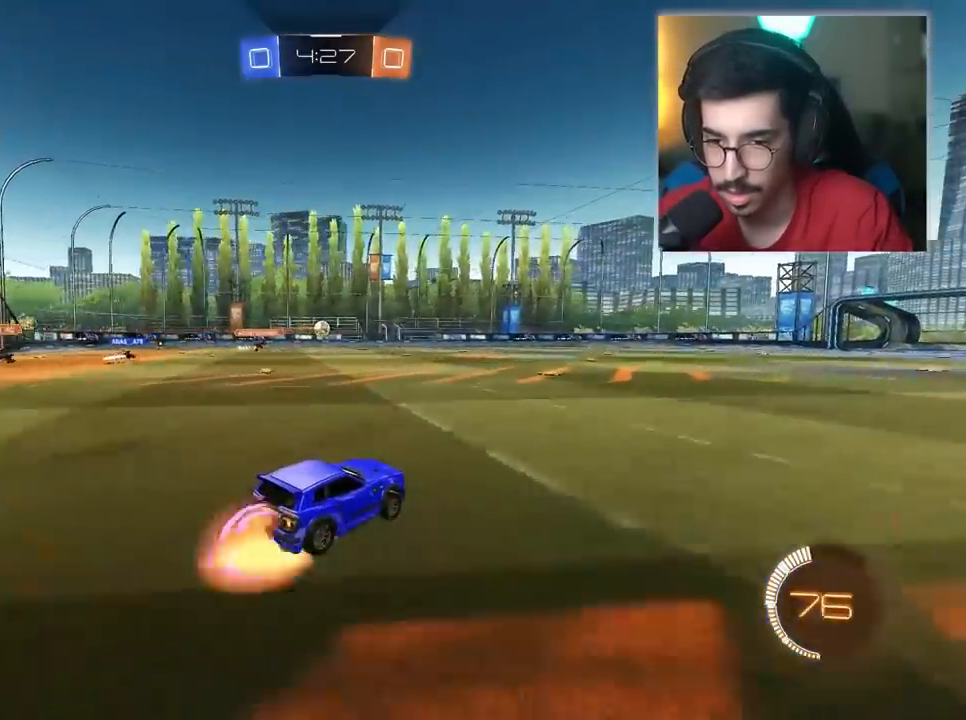
{"keys": ["w"], "mouse": [], "mouse_move": "still", "events": [[50, "mouse_right", "up"], [150, "mouse_right", "down"], [250, "mouse_right", "up"]]}
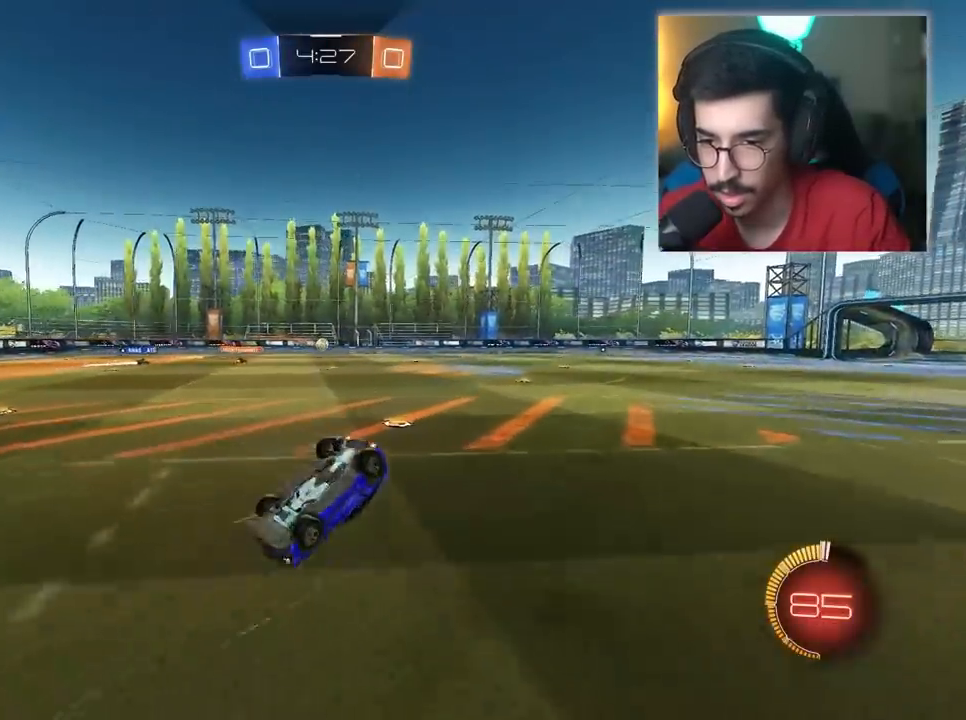
{"keys": ["w"], "mouse": [], "mouse_move": "still", "events": []}
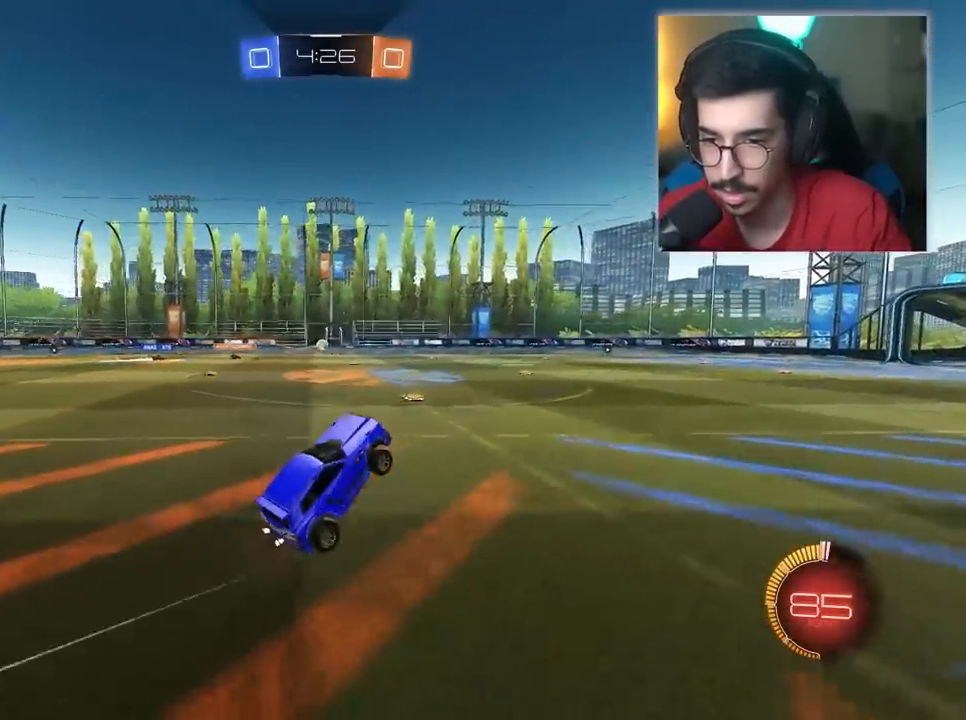
{"keys": ["w"], "mouse": ["left"], "mouse_move": "still", "events": [[50, "mouse_left", "down"], [133, "d", "down"], [133, "mouse_left", "up"], [283, "d", "up"], [417, "mouse_left", "down"]]}
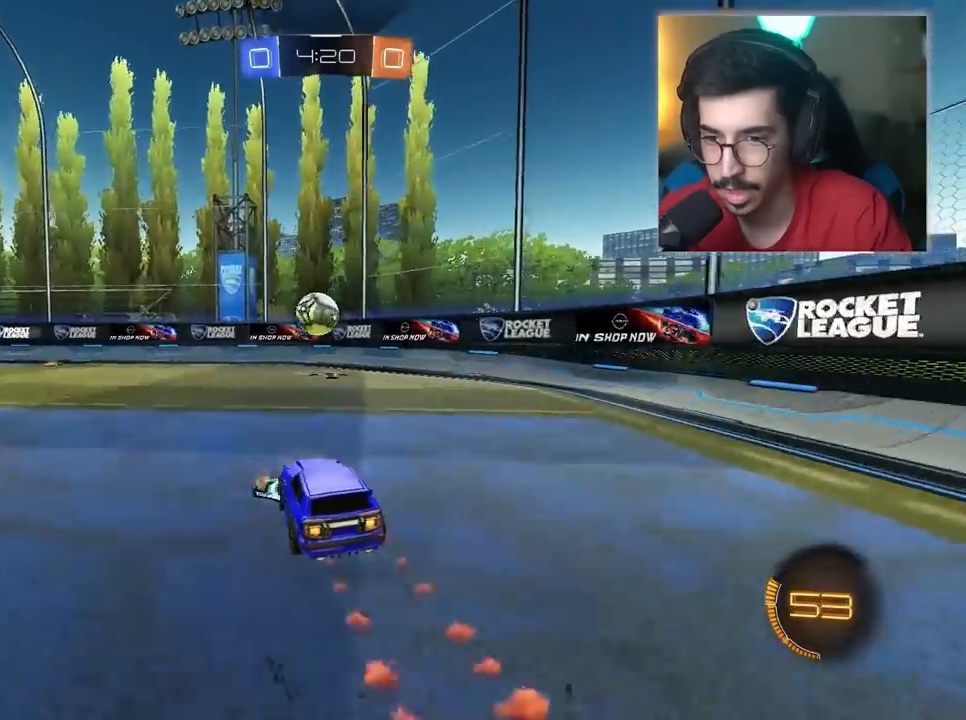
{"keys": ["s"], "mouse": ["right"], "mouse_move": "still", "events": [[17, "w", "up"], [150, "w", "down"], [383, "mouse_left", "up"], [383, "w", "up"], [483, "mouse_right", "down"], [483, "s", "down"]]}
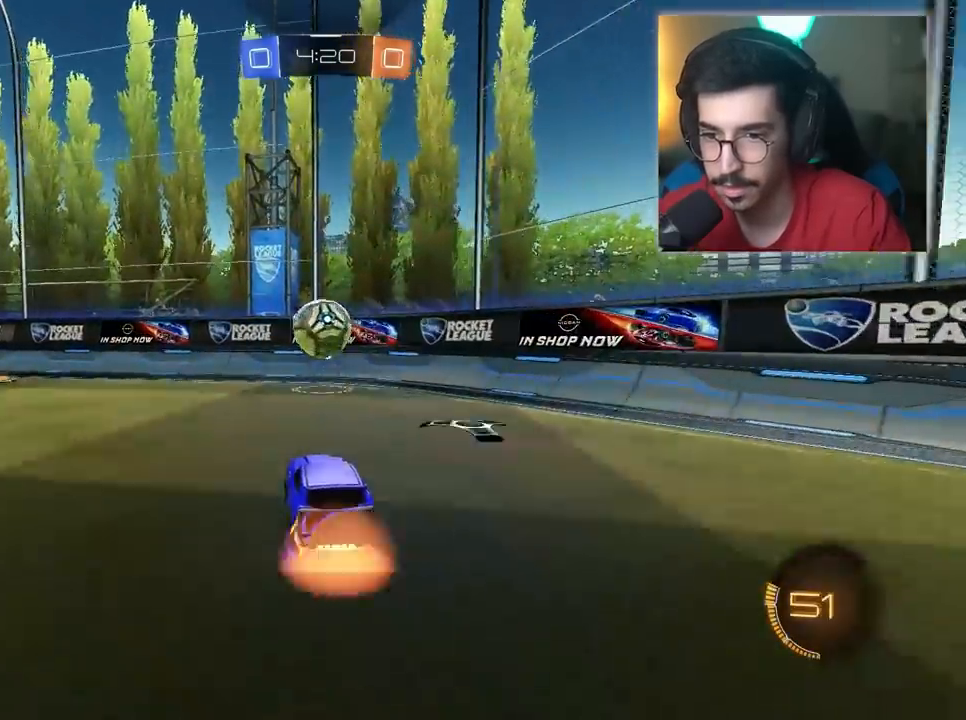
{"keys": ["d", "w"], "mouse": [], "mouse_move": "still", "events": [[33, "mouse_left", "down"], [167, "a", "down"], [217, "a", "up"], [267, "s", "up"], [400, "mouse_left", "up"], [400, "mouse_right", "up"], [450, "w", "down"], [500, "d", "down"]]}
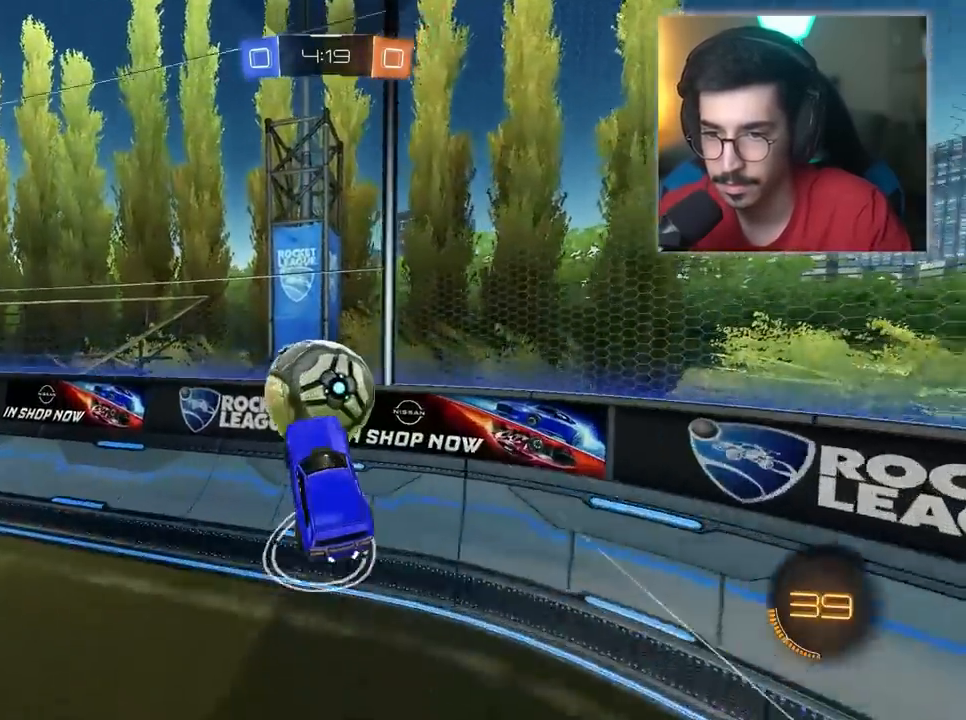
{"keys": ["w"], "mouse": [], "mouse_move": "still", "events": [[50, "mouse_left", "down"], [50, "mouse_right", "down"], [233, "mouse_left", "up"], [233, "mouse_right", "up"], [333, "d", "up"]]}
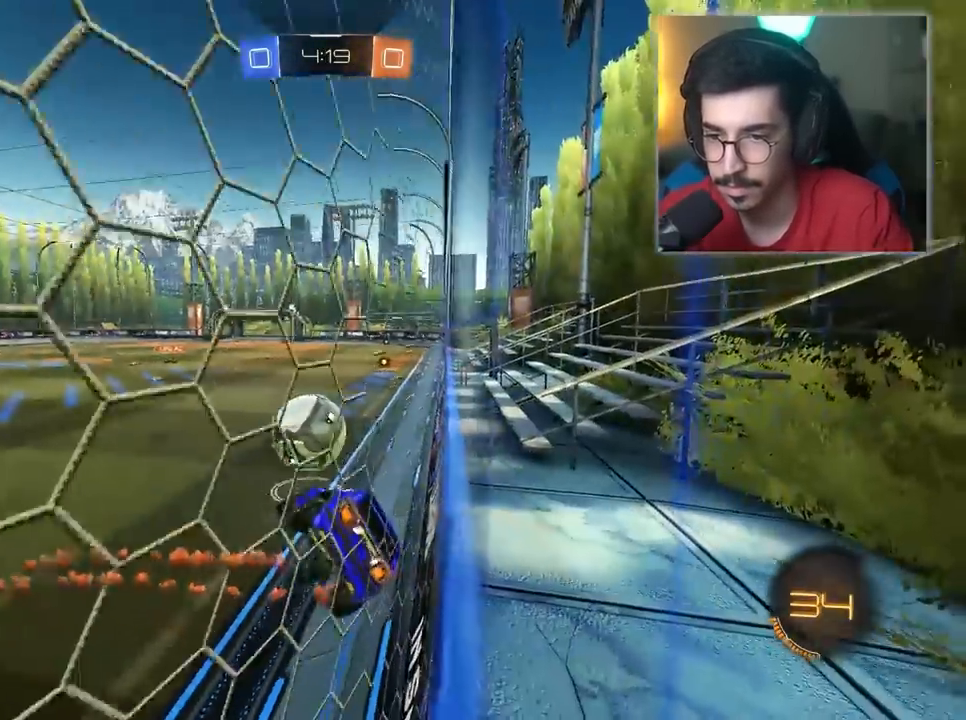
{"keys": ["a"], "mouse": [], "mouse_move": "still", "events": [[300, "a", "down"], [483, "w", "up"]]}